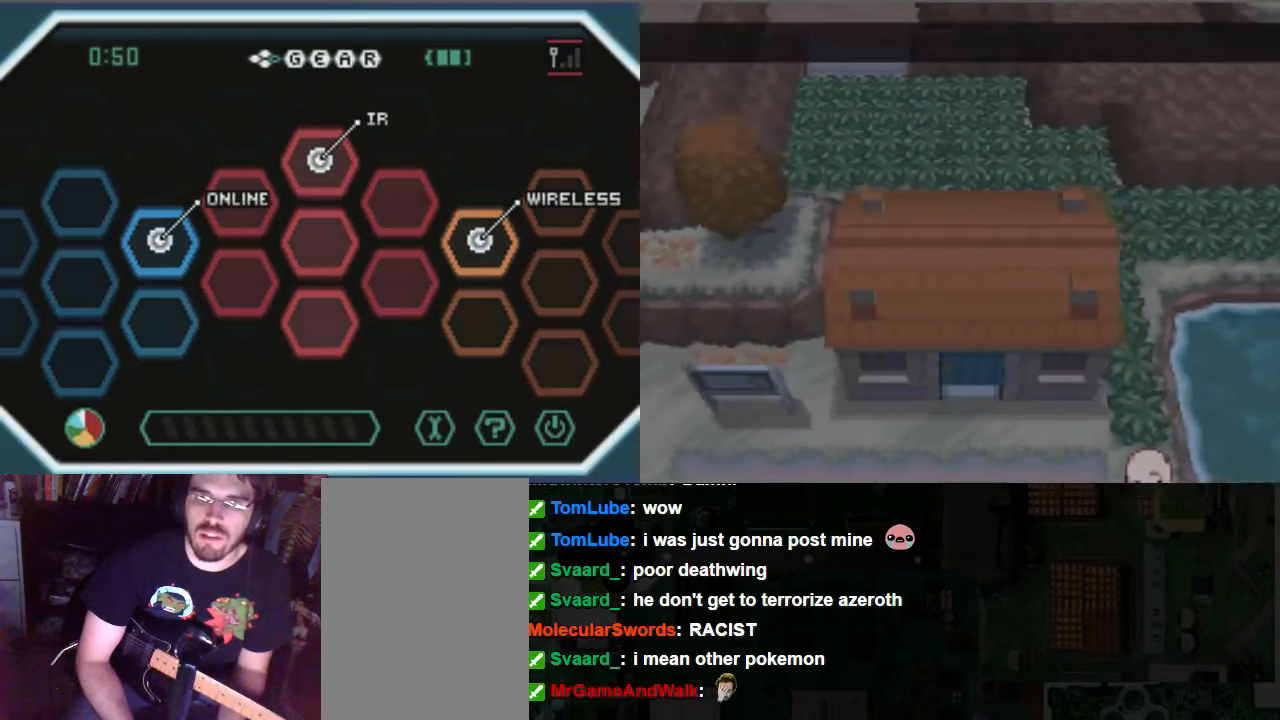
Gameplay with a controller (Xbox layout); each line is a JSON object with the inputs held at the frame after it. "events" lists button and stick changes between this image and that frame as [ms after this image, input, new state], when the widget could be followed in between. Not read: L3 R3.
{"buttons": ["B"], "left_stick": "center", "right_stick": "center", "events": [[371, "DPAD_RIGHT", "up"]]}
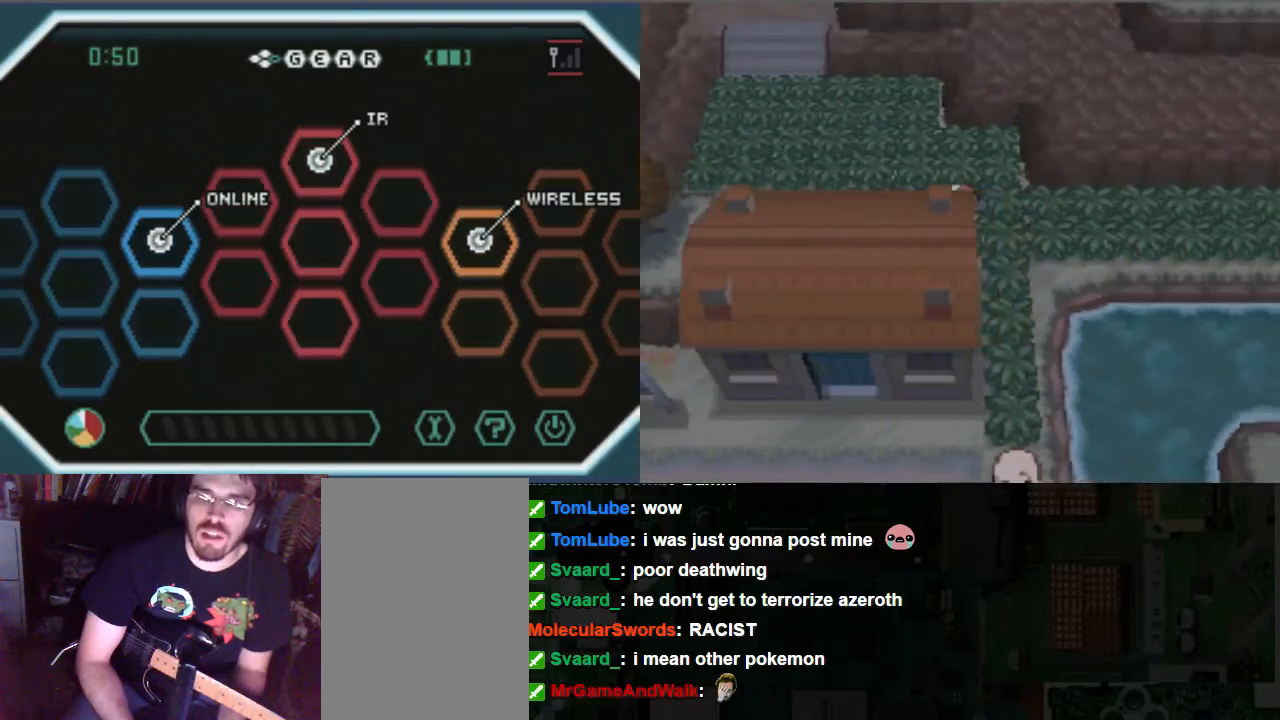
{"buttons": [], "left_stick": "center", "right_stick": "center", "events": [[438, "B", "up"]]}
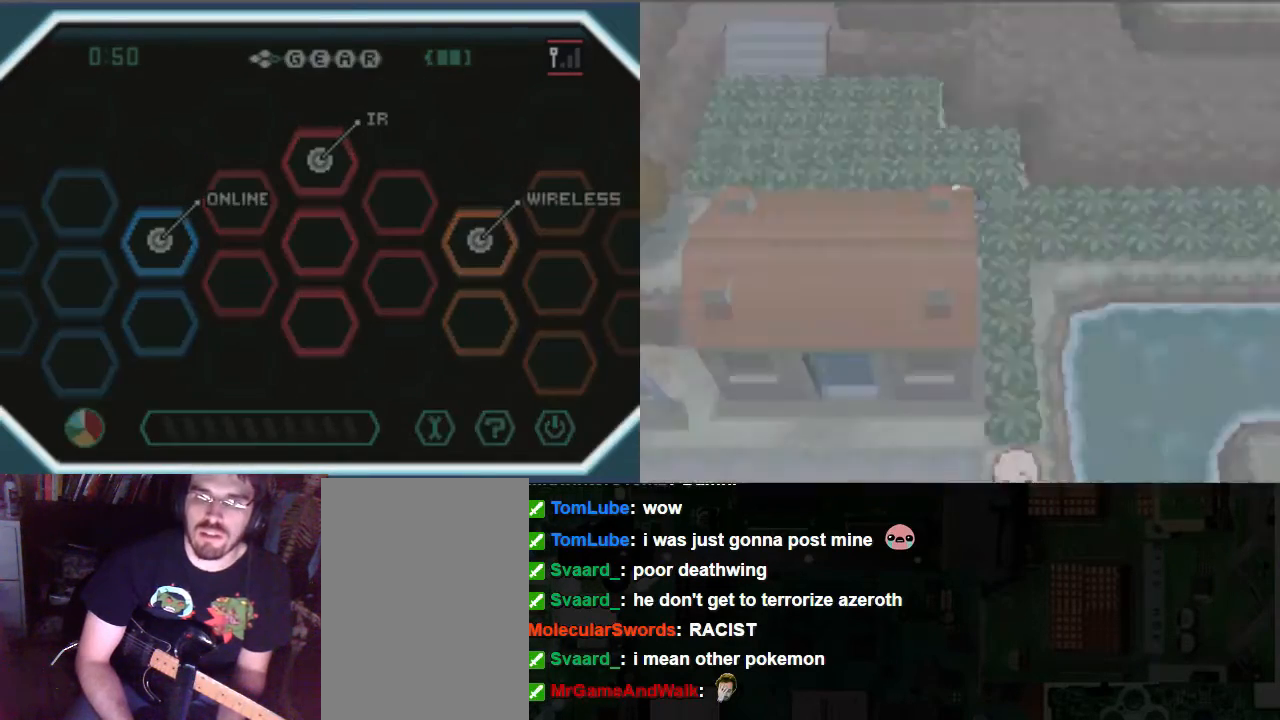
{"buttons": ["A"], "left_stick": "center", "right_stick": "center", "events": [[135, "A", "down"]]}
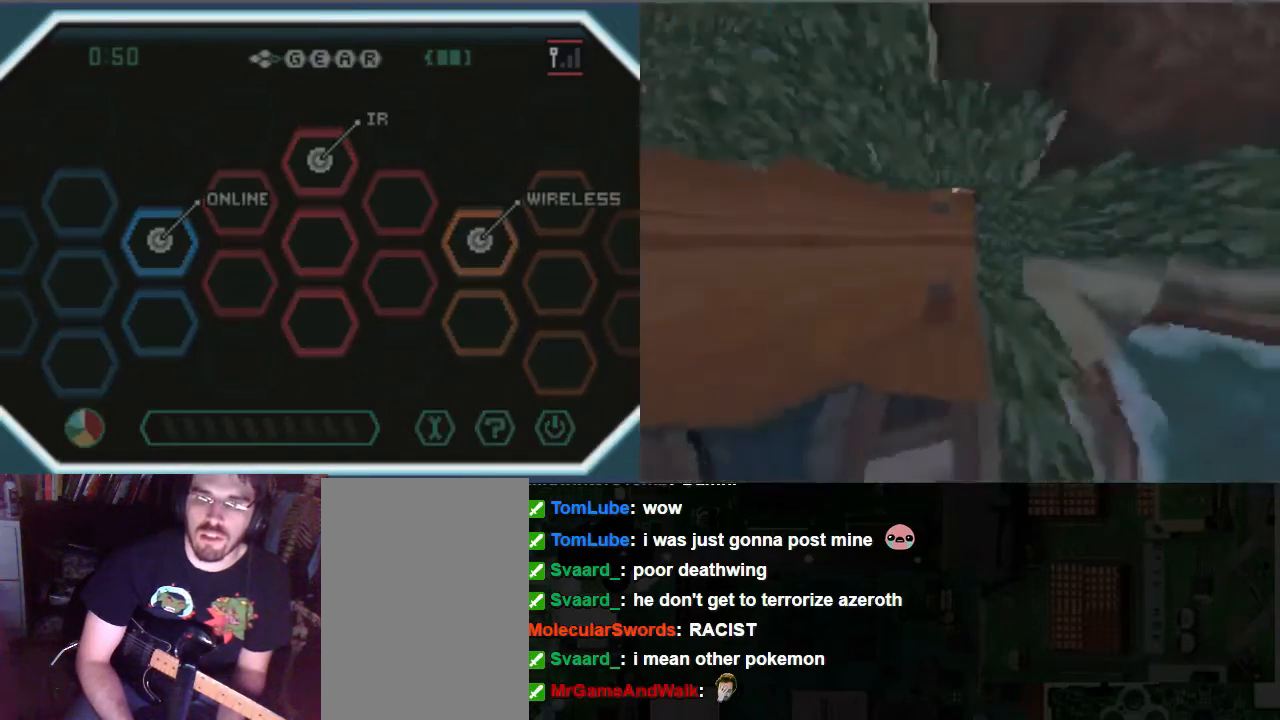
{"buttons": ["A"], "left_stick": "center", "right_stick": "center", "events": []}
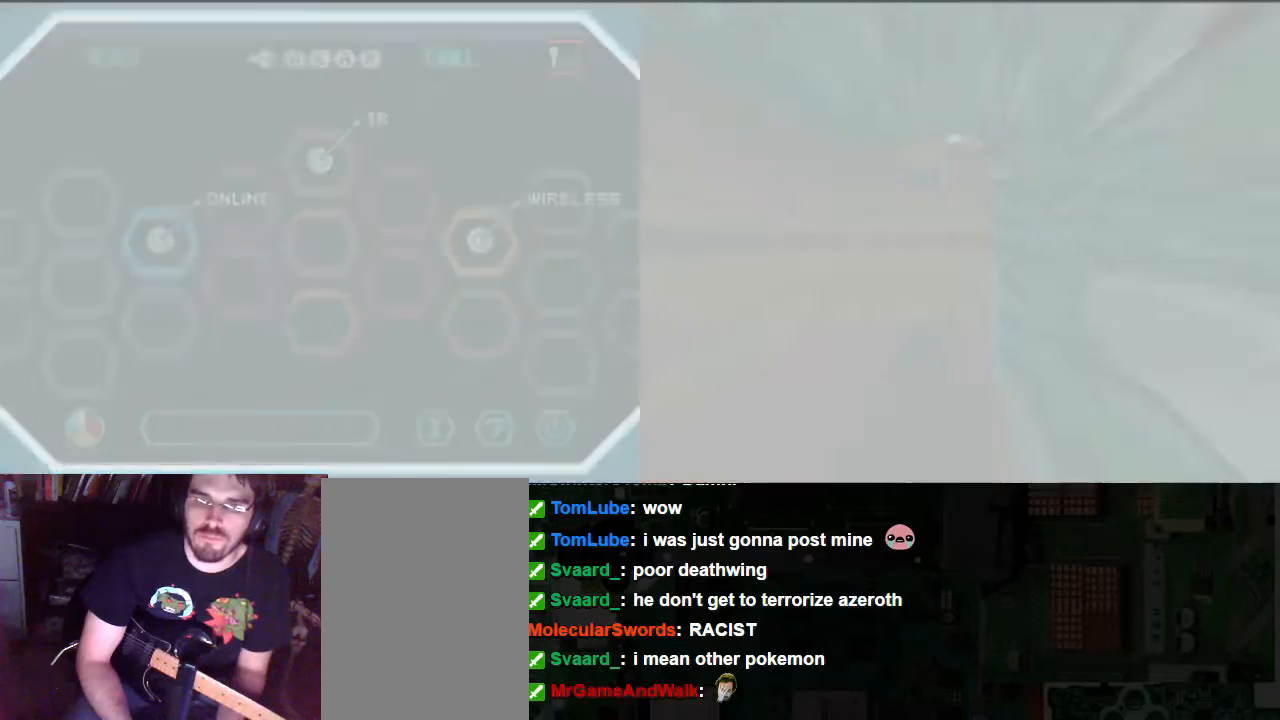
{"buttons": ["A"], "left_stick": "center", "right_stick": "center", "events": []}
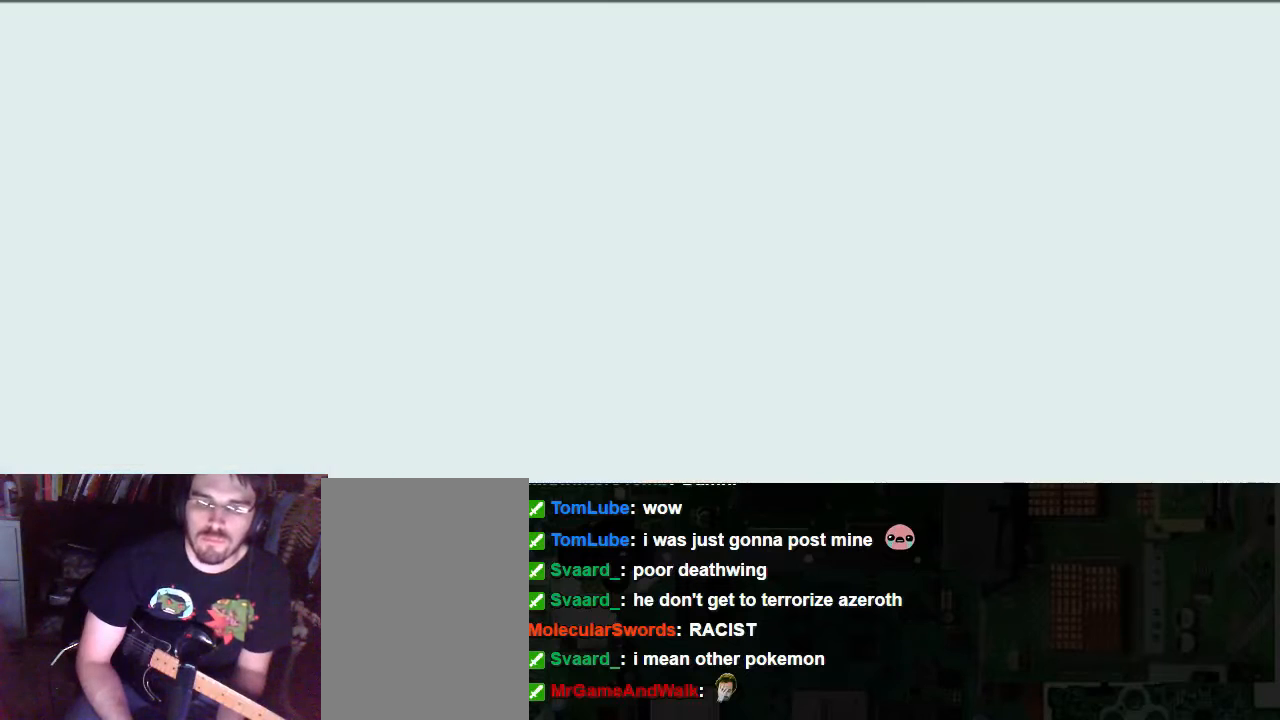
{"buttons": ["A"], "left_stick": "center", "right_stick": "center", "events": []}
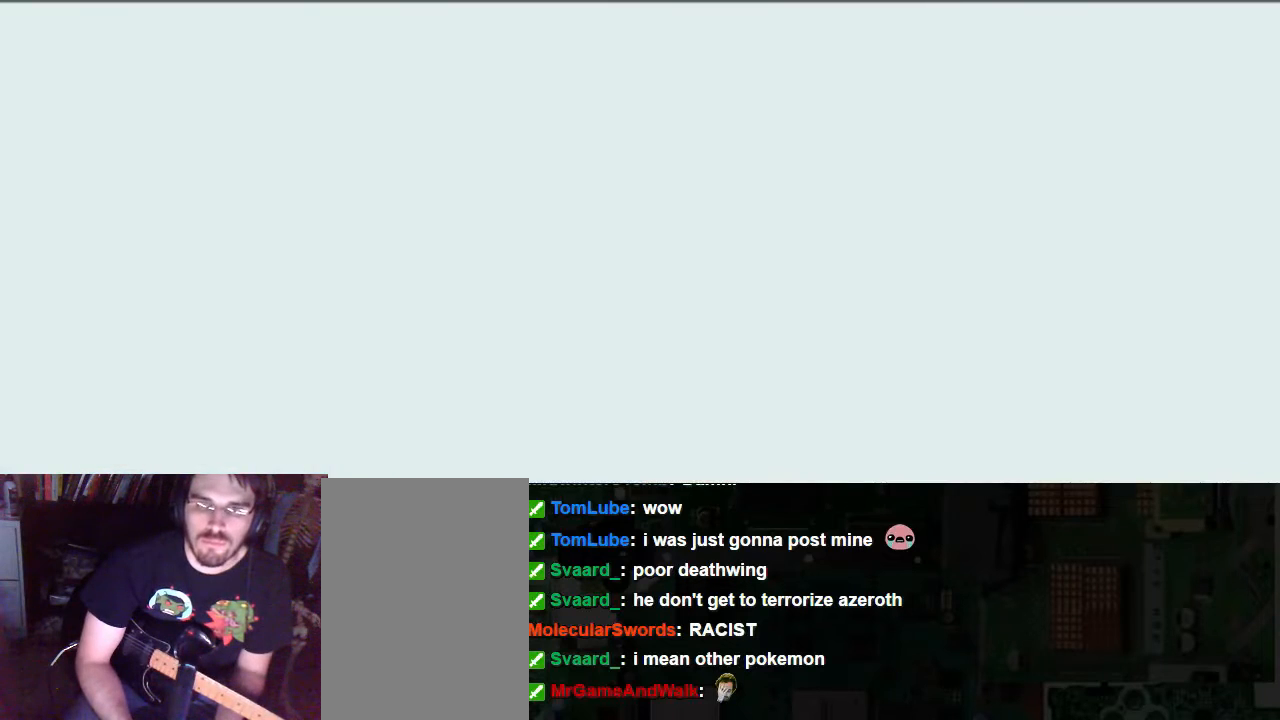
{"buttons": ["A"], "left_stick": "center", "right_stick": "center", "events": []}
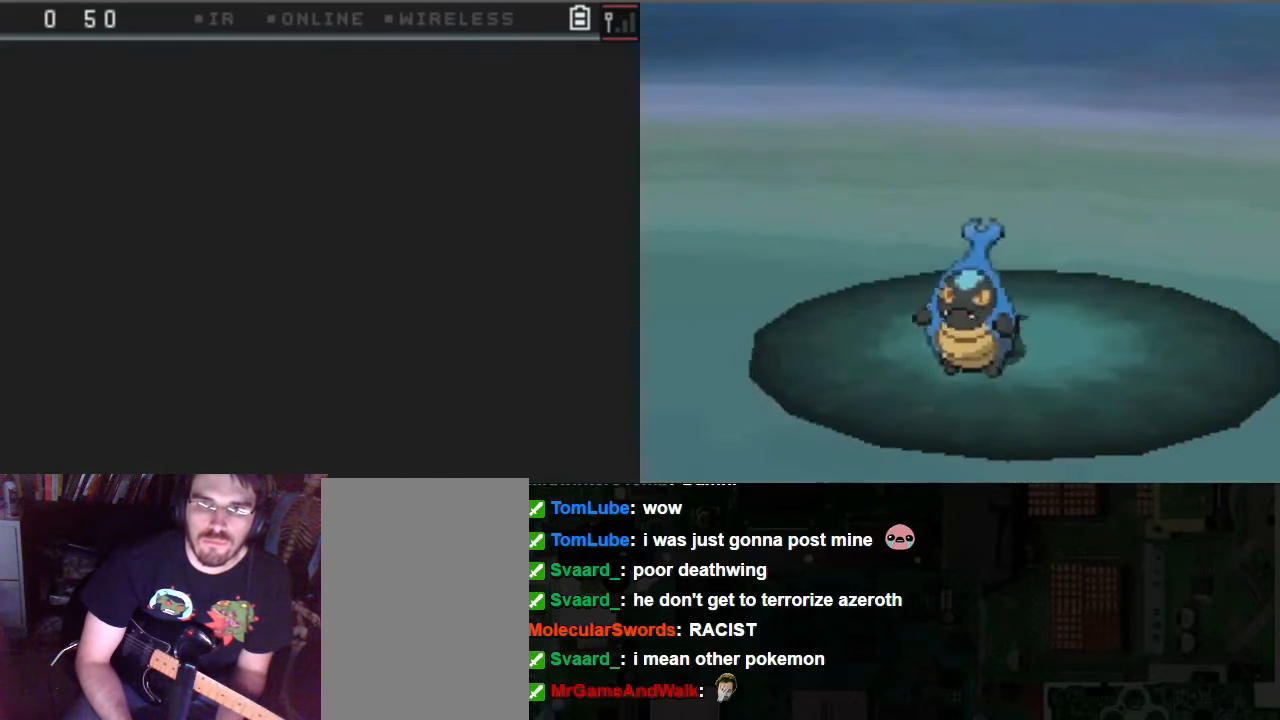
{"buttons": ["A"], "left_stick": "center", "right_stick": "center"}
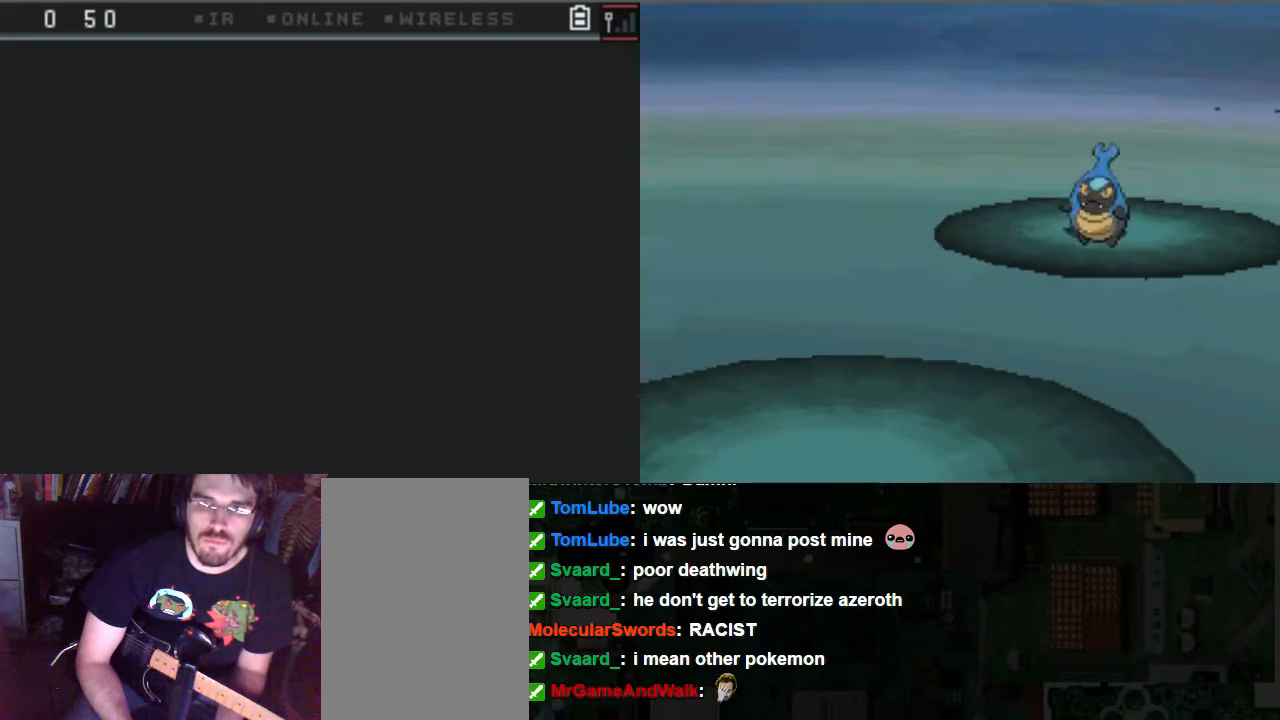
{"buttons": ["A"], "left_stick": "center", "right_stick": "center", "events": [[67, "A", "up"], [168, "A", "down"], [236, "A", "up"], [371, "A", "down"], [438, "A", "up"], [506, "A", "down"]]}
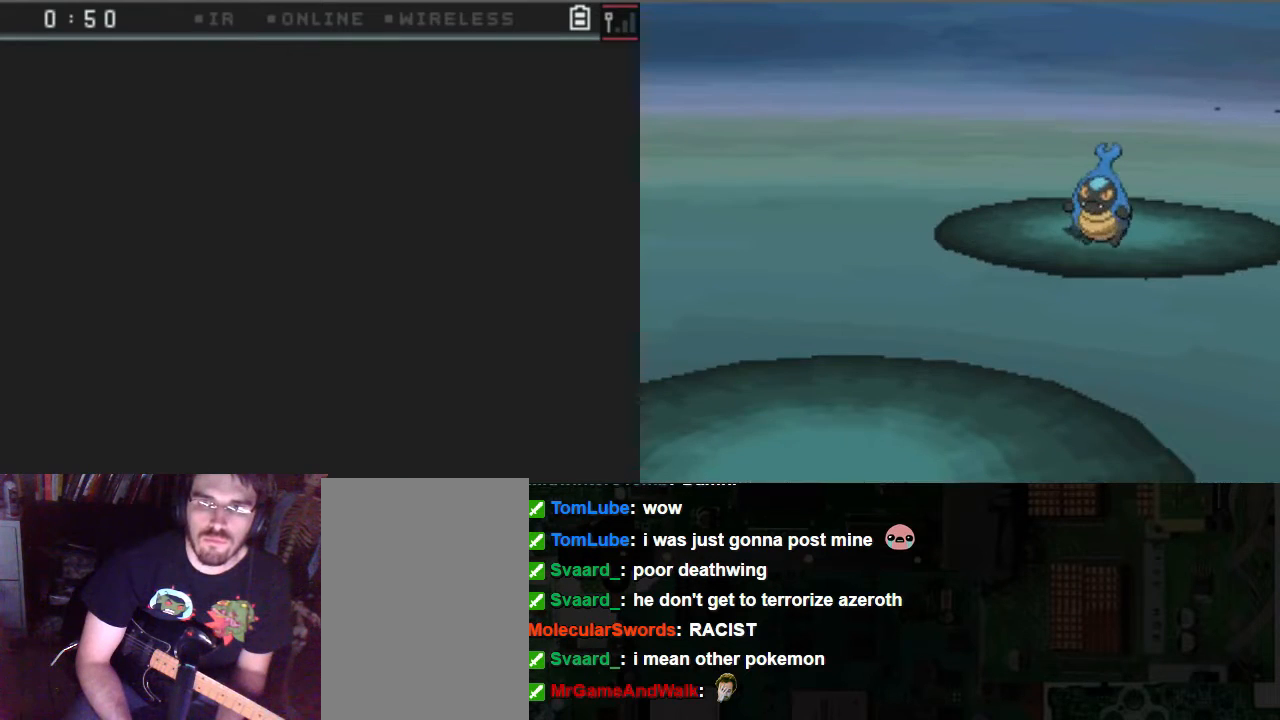
{"buttons": ["A"], "left_stick": "center", "right_stick": "center", "events": [[101, "A", "up"], [236, "A", "down"], [304, "A", "up"], [371, "A", "down"]]}
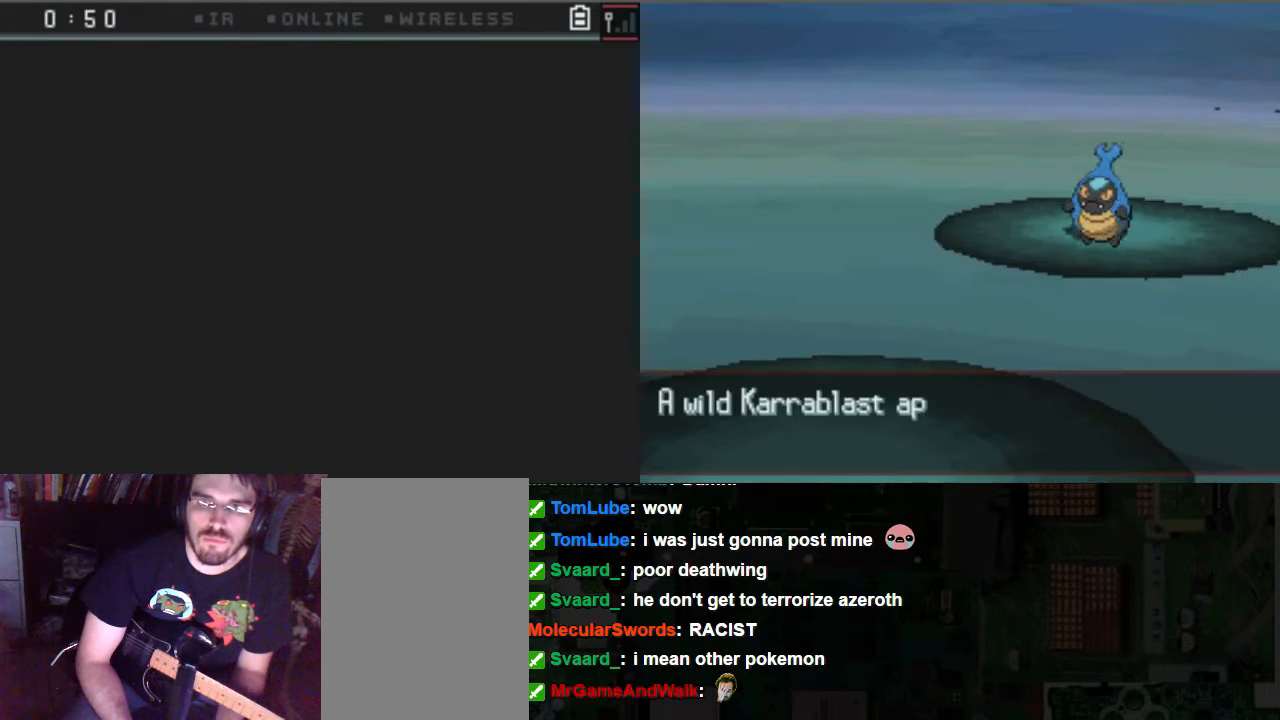
{"buttons": ["A"], "left_stick": "center", "right_stick": "center", "events": []}